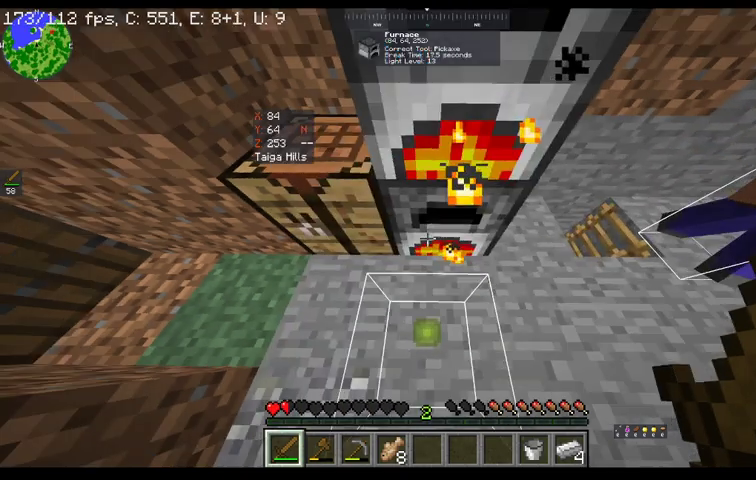
Gameplay with keyboard and mouse; each line is a JSON object with the keys and mouse buttons held at the frame after it. "events" lists presses ("down") and releases ("up") of "a", "d", "s", "space", "w", "mouse_left" and "mouse_right" between this image and that frame as [ms after this image, input, new state], when the widget could be followed in between. "mouse_left", "mouse_right" = the "left", "right" buttons of the "mouse" list. No other keys are recorded. Fast repeated clicks can show as one long hold. Mouse movement is not recorded.
{"keys": [], "mouse": [], "events": [[333, "mouse_right", "down"], [500, "mouse_right", "up"]]}
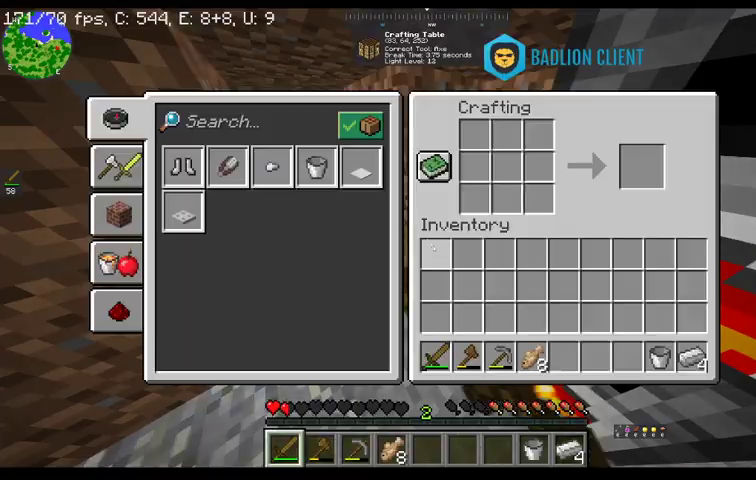
{"keys": [], "mouse": [], "events": []}
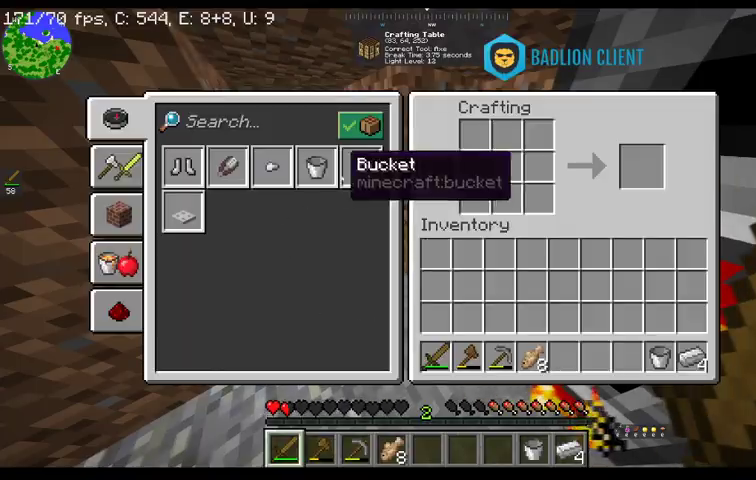
{"keys": [], "mouse": [], "events": []}
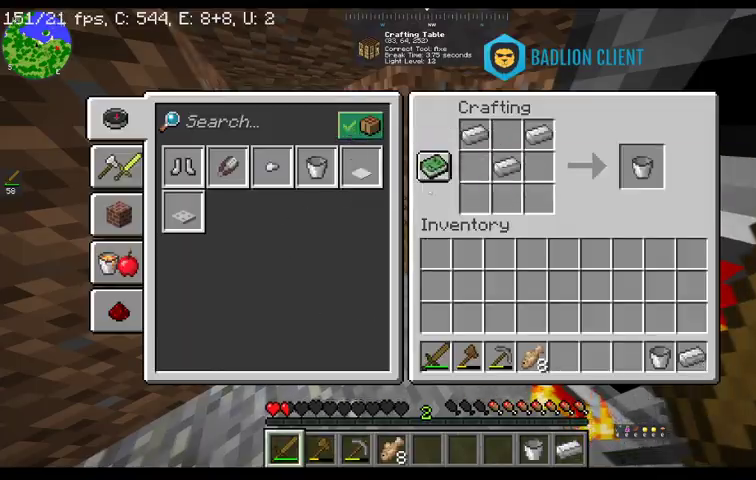
{"keys": [], "mouse": [], "events": []}
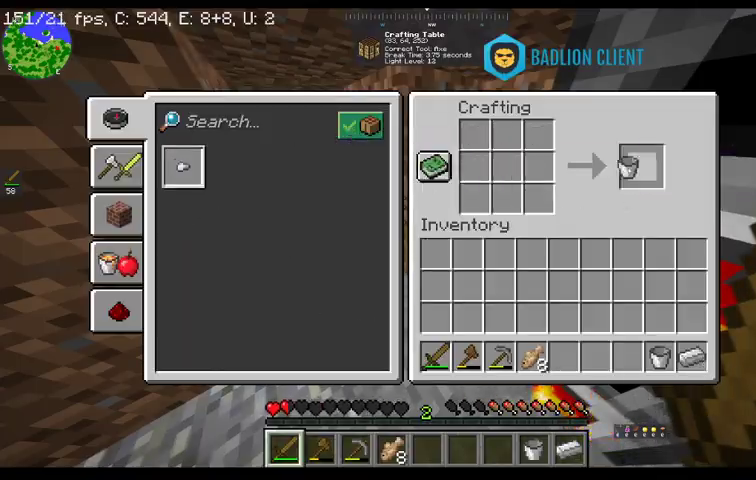
{"keys": [], "mouse": [], "events": []}
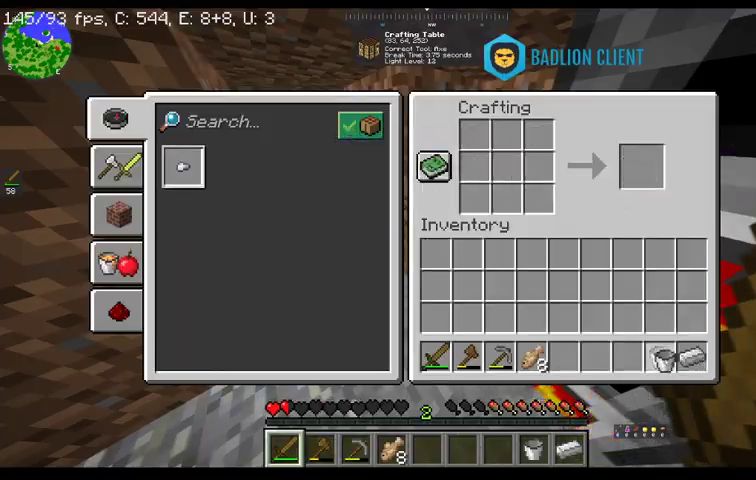
{"keys": [], "mouse": [], "events": []}
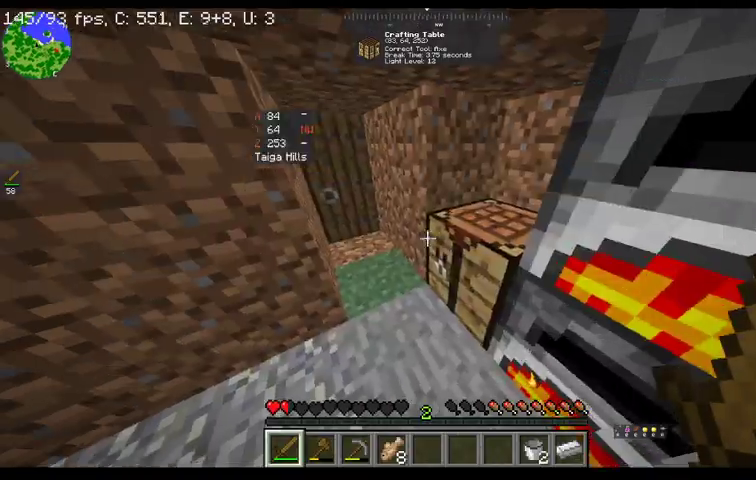
{"keys": ["w"], "mouse": ["right"], "events": [[67, "w", "down"], [367, "mouse_right", "down"]]}
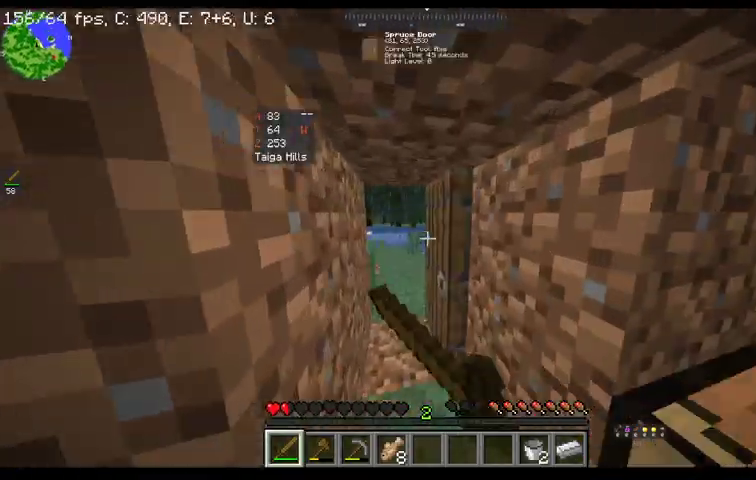
{"keys": ["a", "w"], "mouse": [], "events": [[33, "mouse_right", "up"], [267, "a", "down"]]}
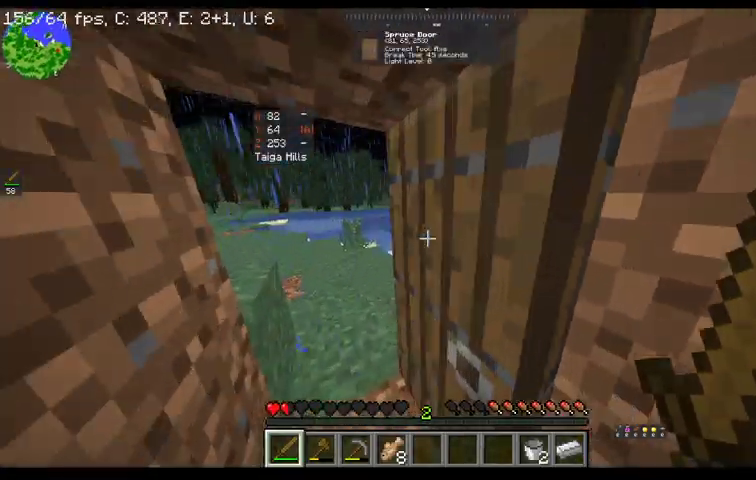
{"keys": ["a"], "mouse": [], "events": [[133, "w", "up"], [200, "mouse_right", "down"], [267, "a", "up"], [333, "a", "down"], [400, "mouse_right", "up"]]}
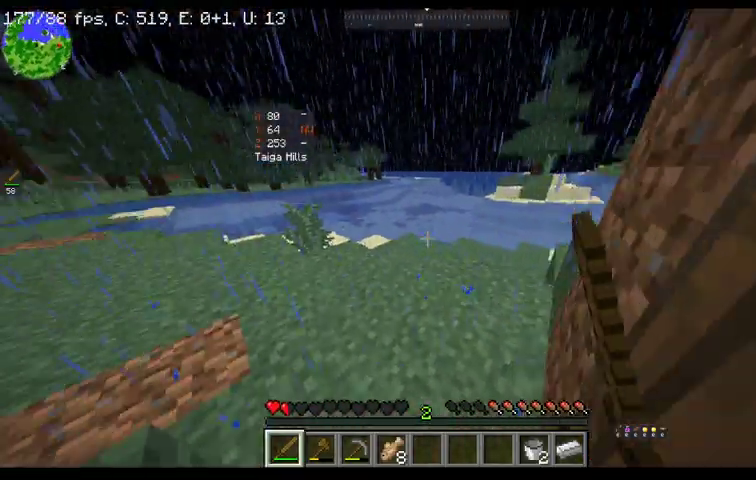
{"keys": ["w"], "mouse": [], "events": [[233, "a", "up"], [333, "w", "down"]]}
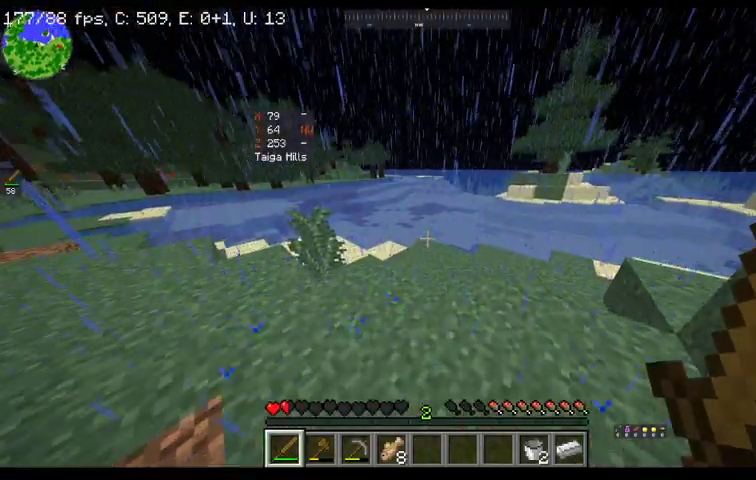
{"keys": [], "mouse": [], "events": [[400, "w", "up"]]}
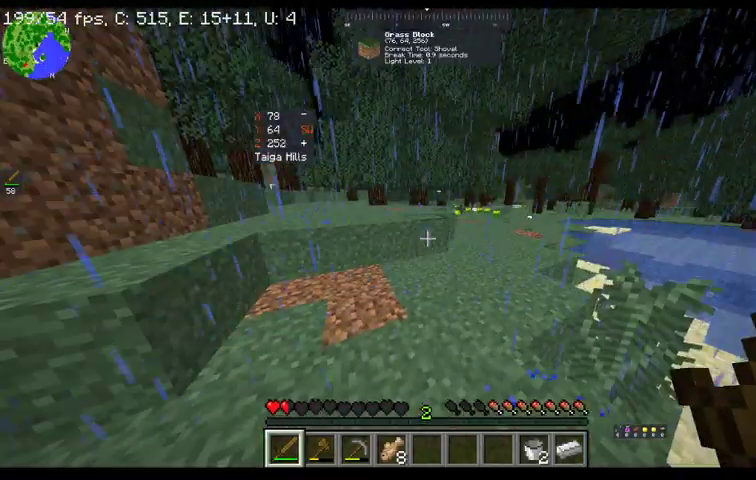
{"keys": ["w"], "mouse": [], "events": [[333, "w", "down"]]}
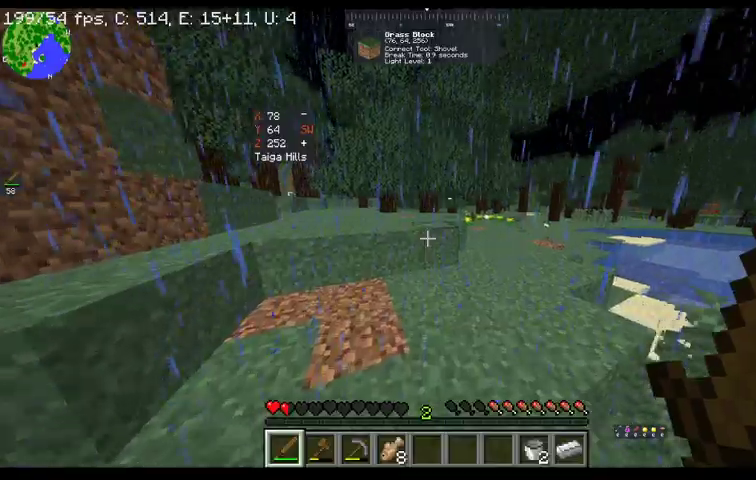
{"keys": ["w"], "mouse": [], "events": []}
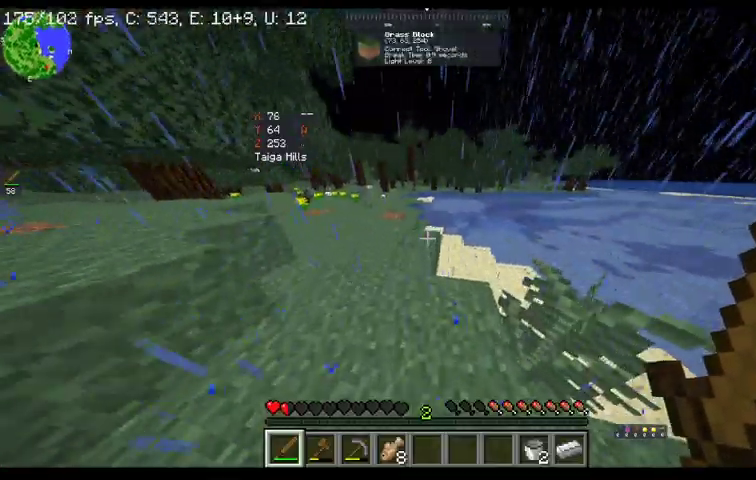
{"keys": ["w"], "mouse": [], "events": []}
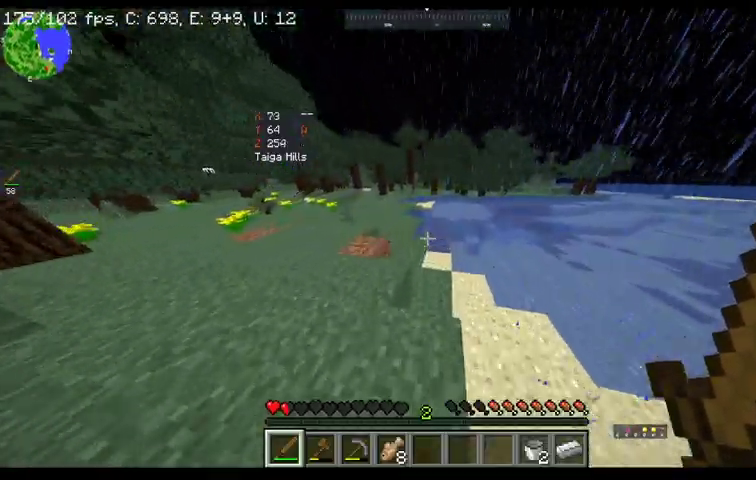
{"keys": ["w"], "mouse": [], "events": []}
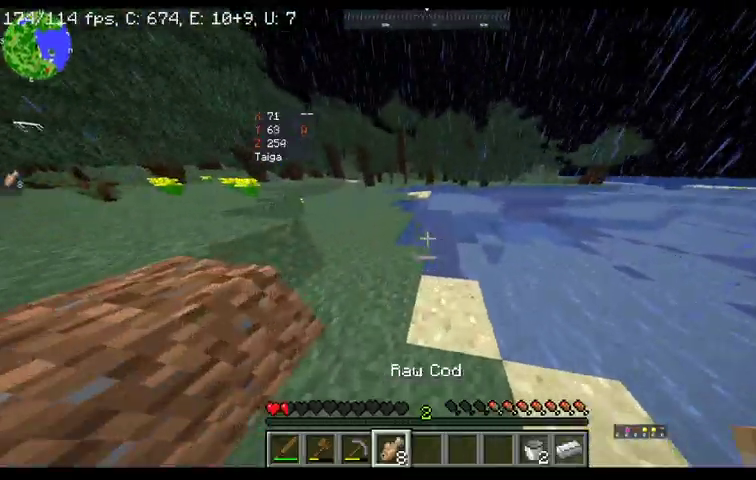
{"keys": ["w"], "mouse": [], "events": []}
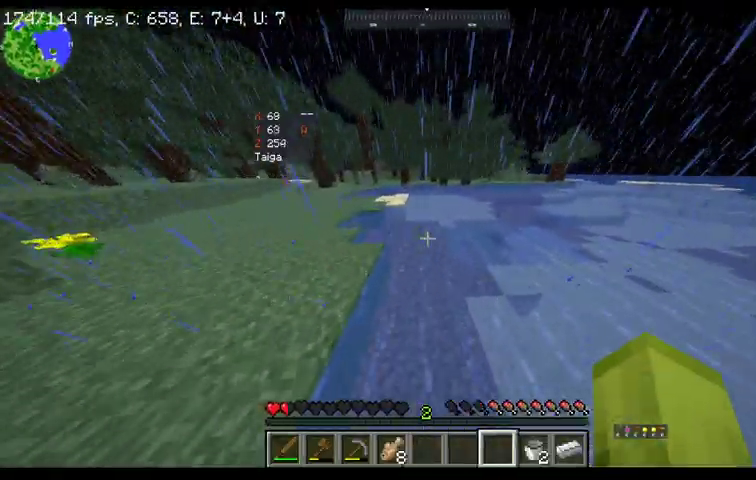
{"keys": ["w"], "mouse": [], "events": []}
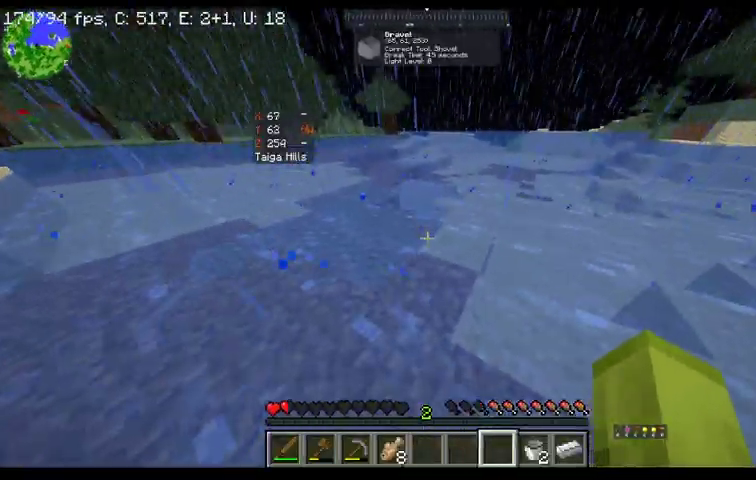
{"keys": ["w"], "mouse": ["left"], "events": [[267, "mouse_left", "down"]]}
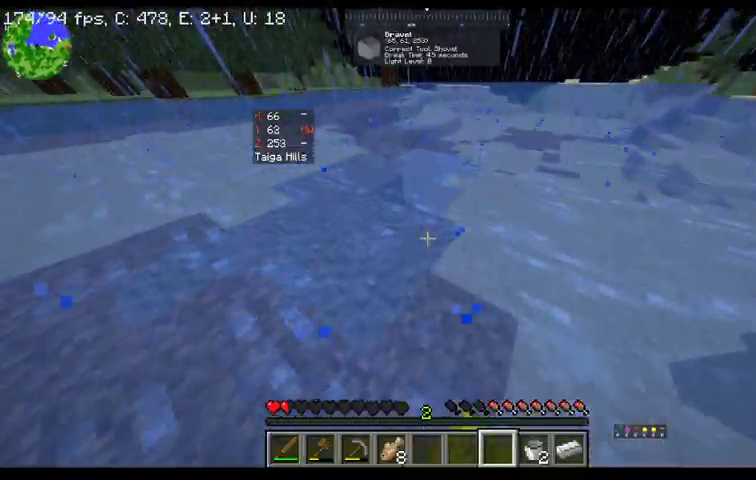
{"keys": ["d", "w"], "mouse": ["left"], "events": [[367, "d", "down"]]}
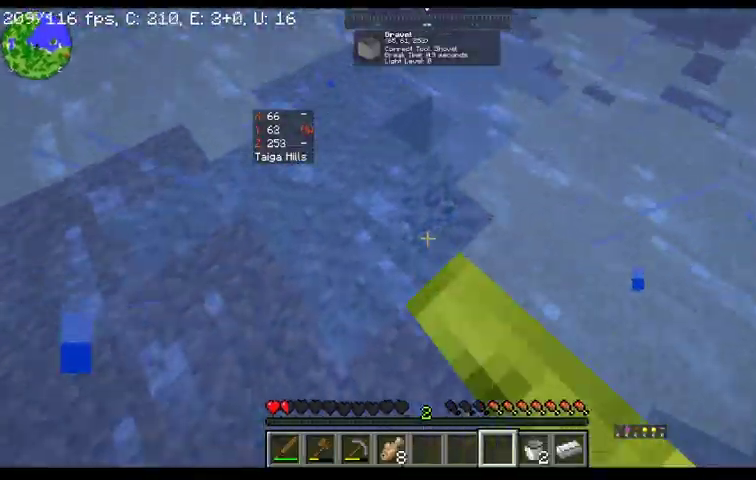
{"keys": [], "mouse": ["left"], "events": [[67, "w", "up"], [167, "d", "up"]]}